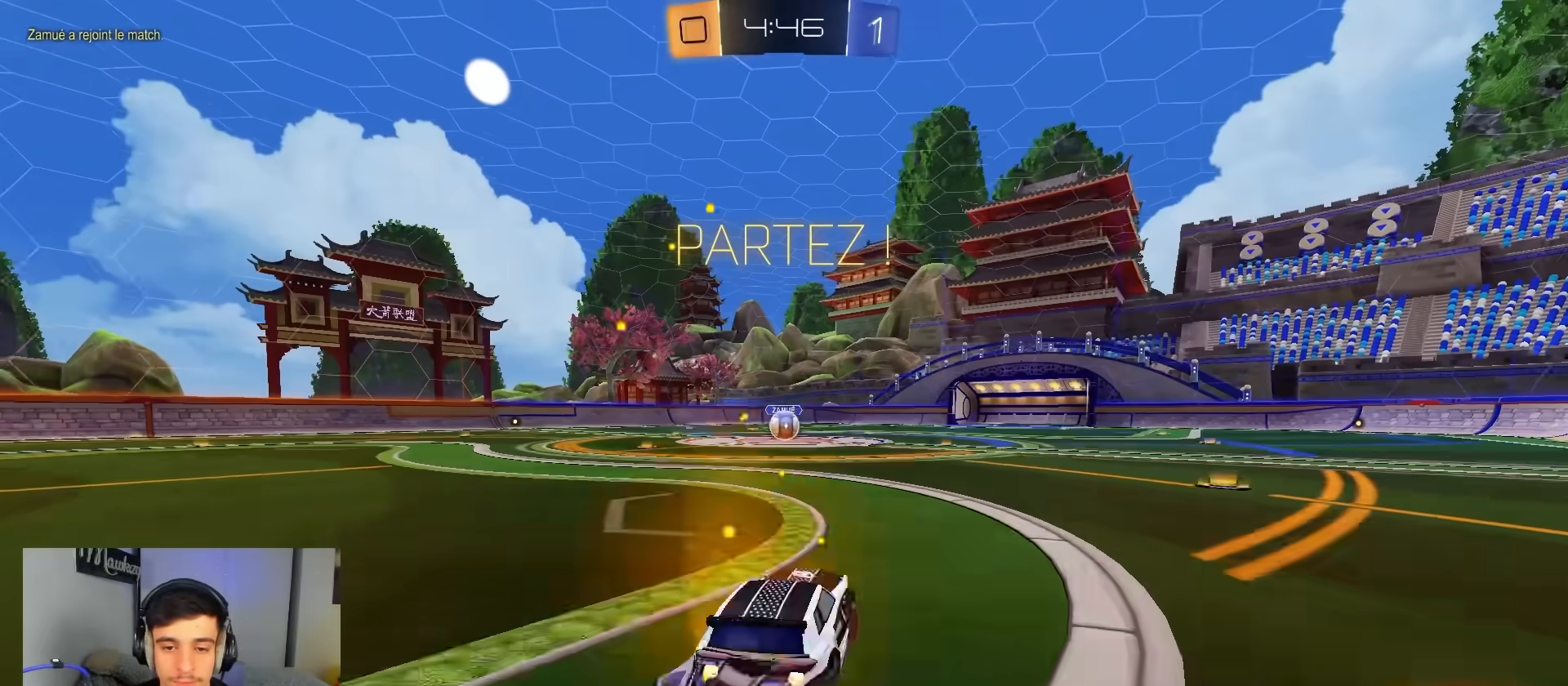
Gameplay with a controller (Xbox layout); each line is a JSON object with the inputs held at the frame after it. "events" lists button and stick changes between this image and that frame as [ms after this image, input, new state], when the widget could be followed in between.
{"buttons": ["B", "L2", "R1"], "left_stick": "down-left", "right_stick": "center", "events": [[17, "A", "down"], [67, "L2", "down"], [67, "left_stick", "down-left"], [250, "A", "up"], [250, "left_stick", "down"], [483, "left_stick", "down-left"]]}
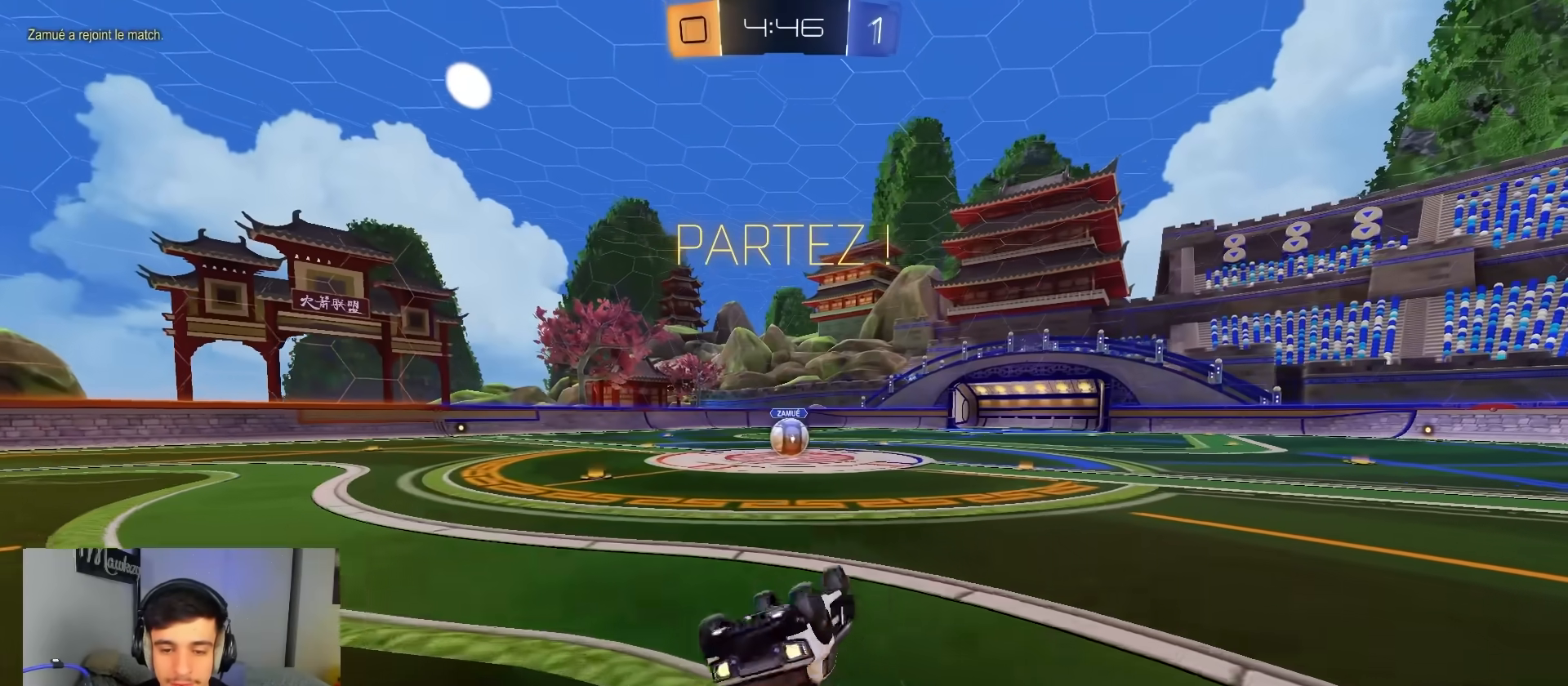
{"buttons": [], "left_stick": "right", "right_stick": "center", "events": [[117, "L2", "up"], [300, "R1", "up"], [300, "R2", "down"], [317, "B", "up"], [317, "left_stick", "center"], [383, "left_stick", "right"], [483, "R2", "up"]]}
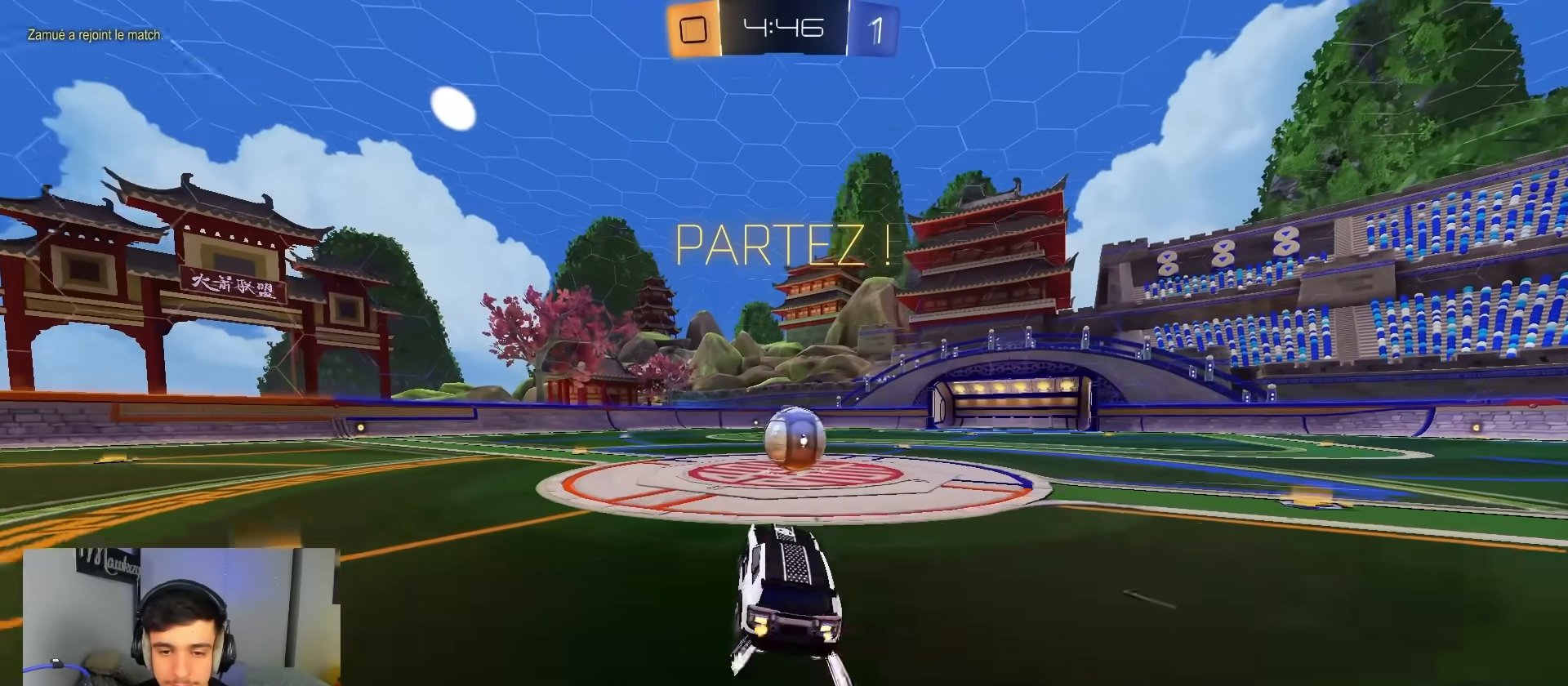
{"buttons": [], "left_stick": "center", "right_stick": "center", "events": [[183, "A", "down"], [217, "A", "up"], [233, "left_stick", "center"], [250, "L2", "down"], [350, "L2", "up"]]}
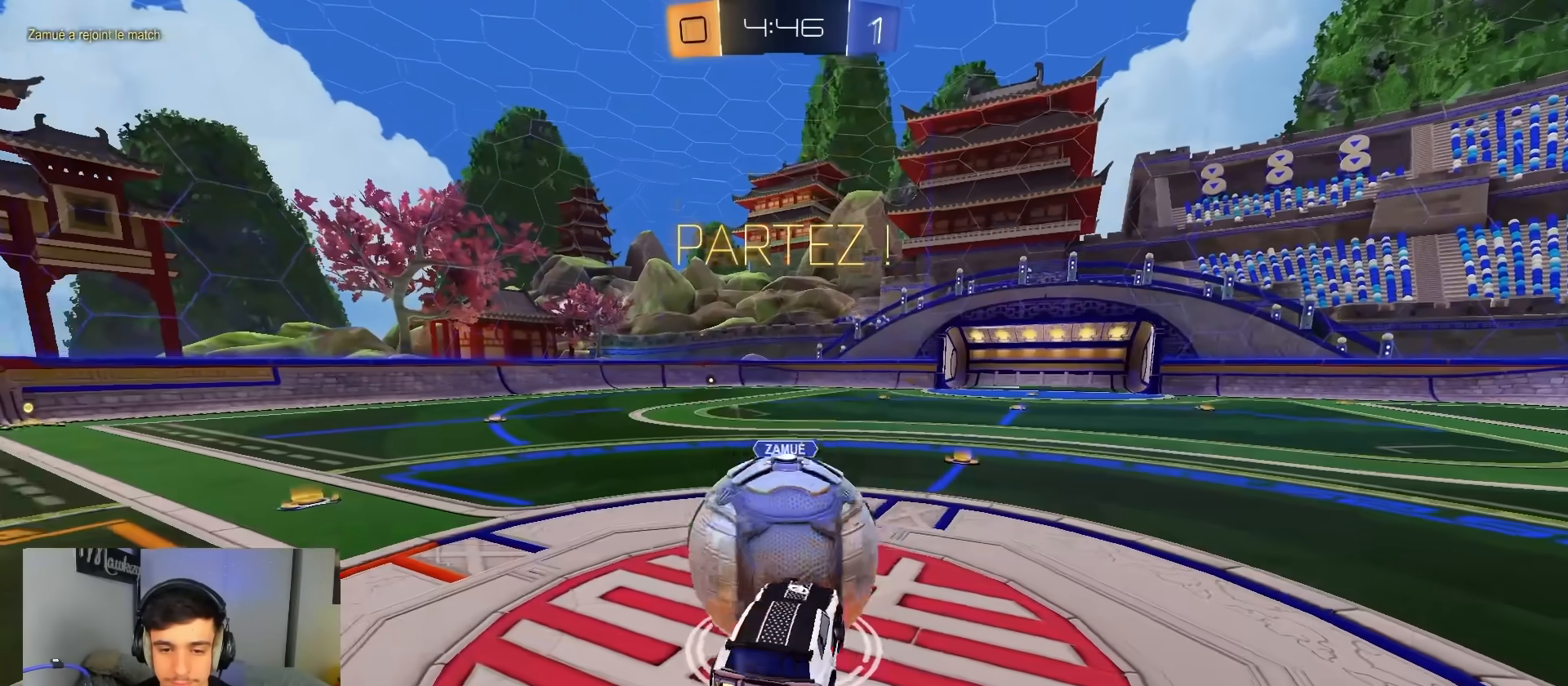
{"buttons": ["L2", "R2"], "left_stick": "up-left", "right_stick": "center", "events": [[267, "L1", "down"], [333, "left_stick", "down-right"], [400, "L1", "up"], [433, "left_stick", "up-left"], [450, "L2", "down"], [467, "R2", "down"]]}
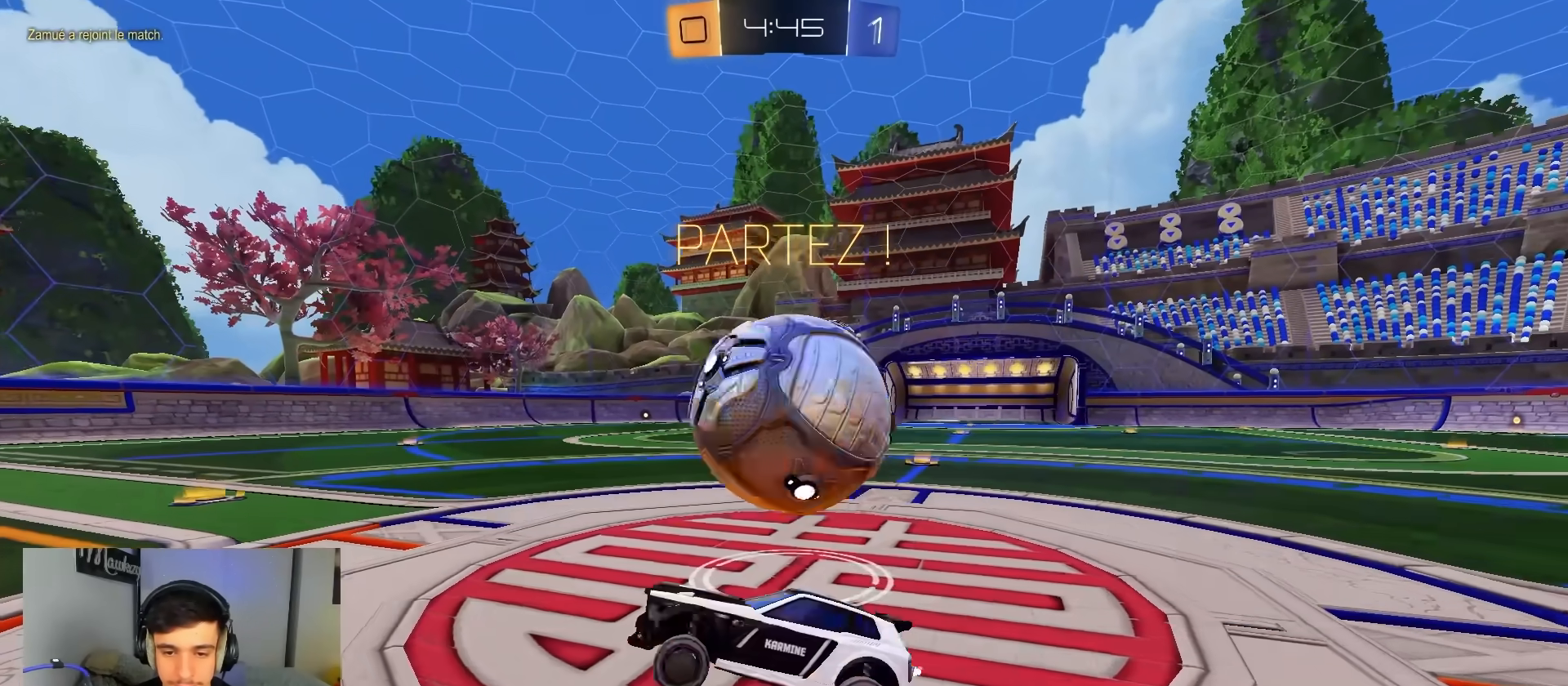
{"buttons": ["R2"], "left_stick": "left", "right_stick": "center", "events": [[50, "L2", "up"], [67, "left_stick", "right"], [133, "L2", "down"], [150, "R2", "up"], [200, "left_stick", "center"], [250, "L2", "up"], [267, "left_stick", "left"], [283, "R2", "down"]]}
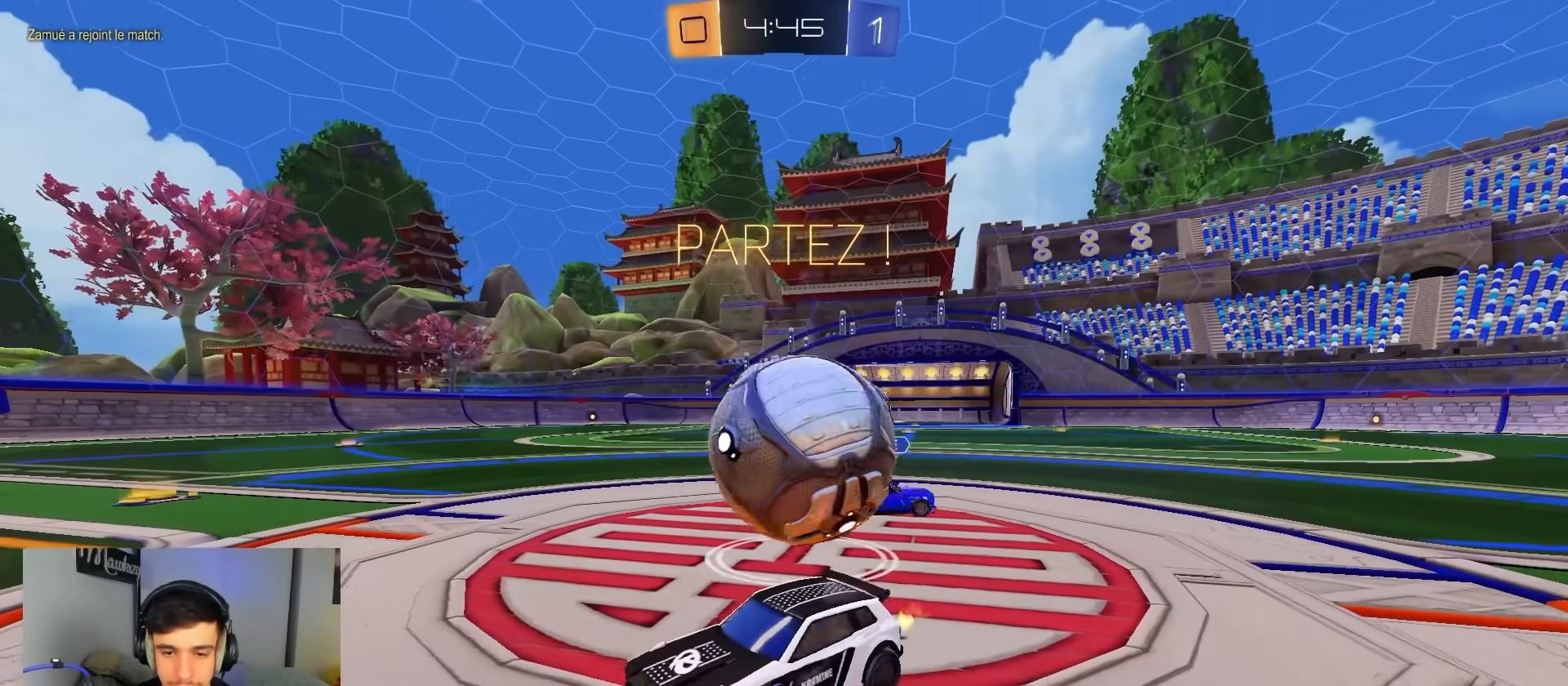
{"buttons": ["L2"], "left_stick": "center", "right_stick": "center", "events": [[117, "L2", "down"], [117, "left_stick", "center"], [150, "R2", "up"], [367, "left_stick", "right"], [500, "left_stick", "center"]]}
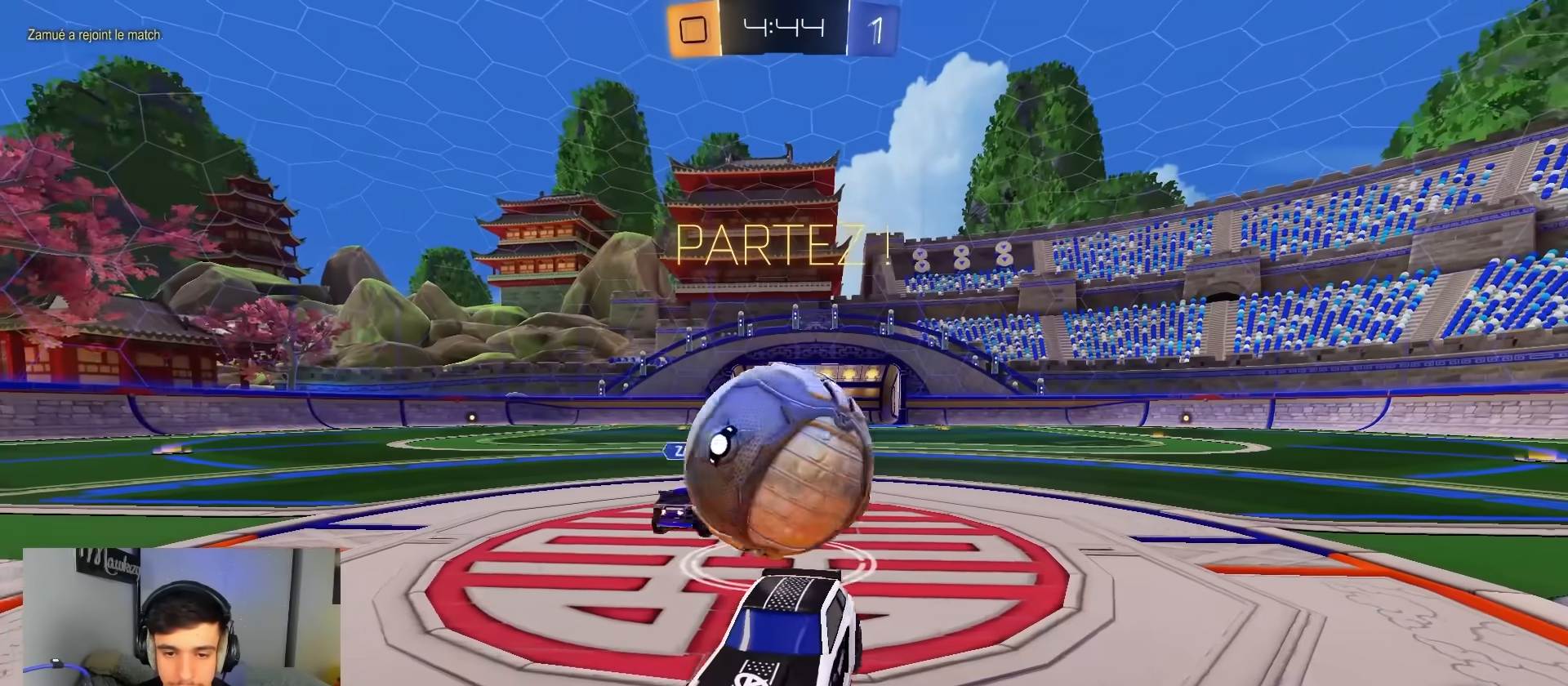
{"buttons": ["L2"], "left_stick": "right", "right_stick": "center", "events": [[217, "left_stick", "down-left"], [433, "left_stick", "right"]]}
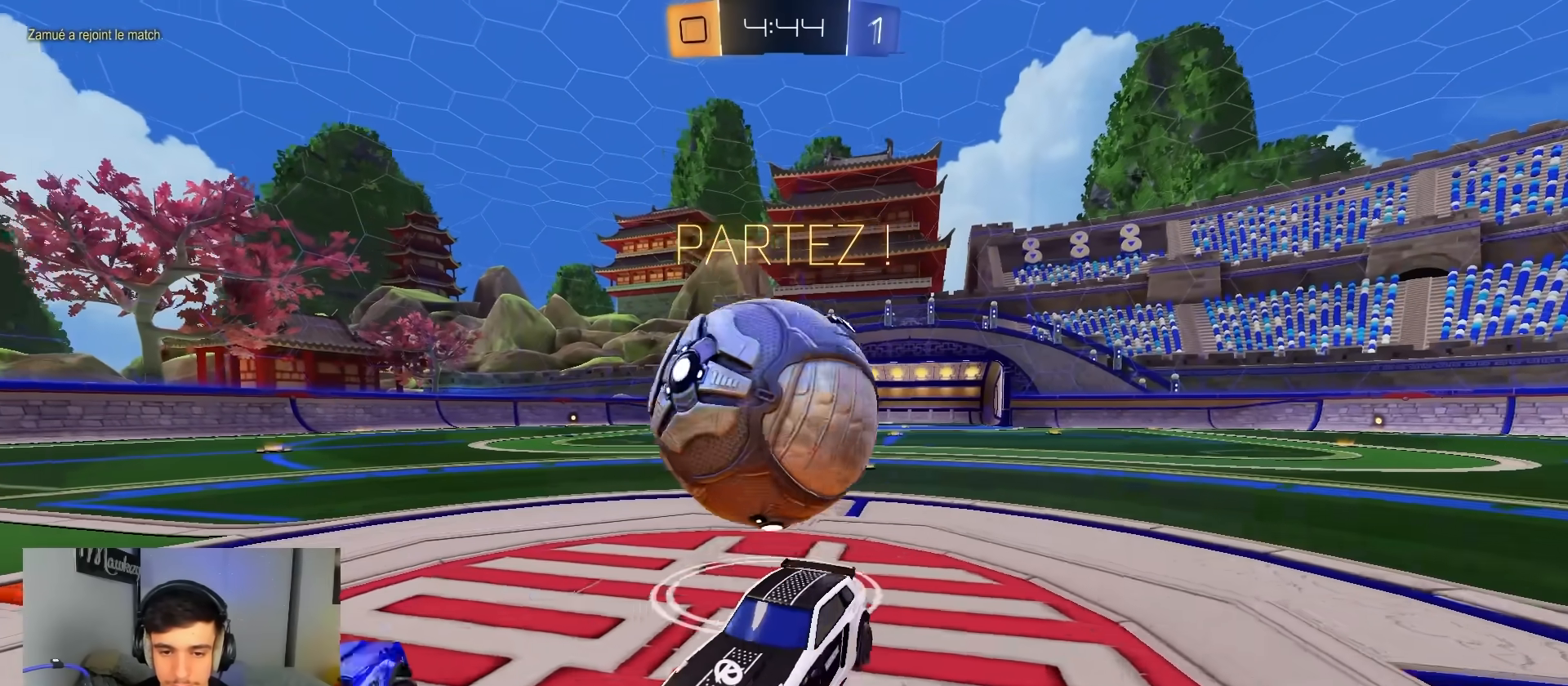
{"buttons": ["L2"], "left_stick": "left", "right_stick": "center", "events": [[317, "left_stick", "center"], [367, "left_stick", "left"]]}
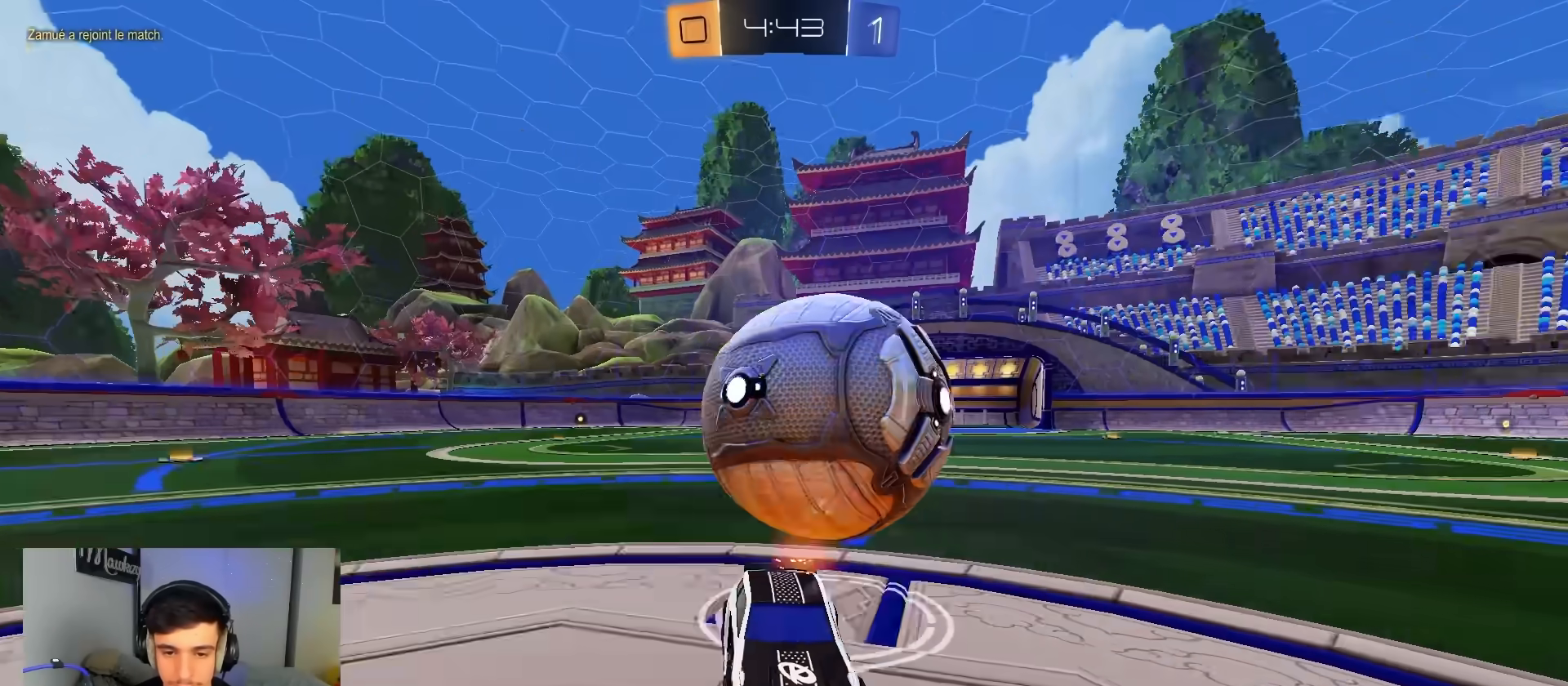
{"buttons": ["L2"], "left_stick": "down", "right_stick": "center", "events": [[33, "left_stick", "center"], [100, "left_stick", "left"], [300, "left_stick", "down"], [333, "A", "down"], [367, "A", "up"], [417, "A", "down"], [500, "A", "up"]]}
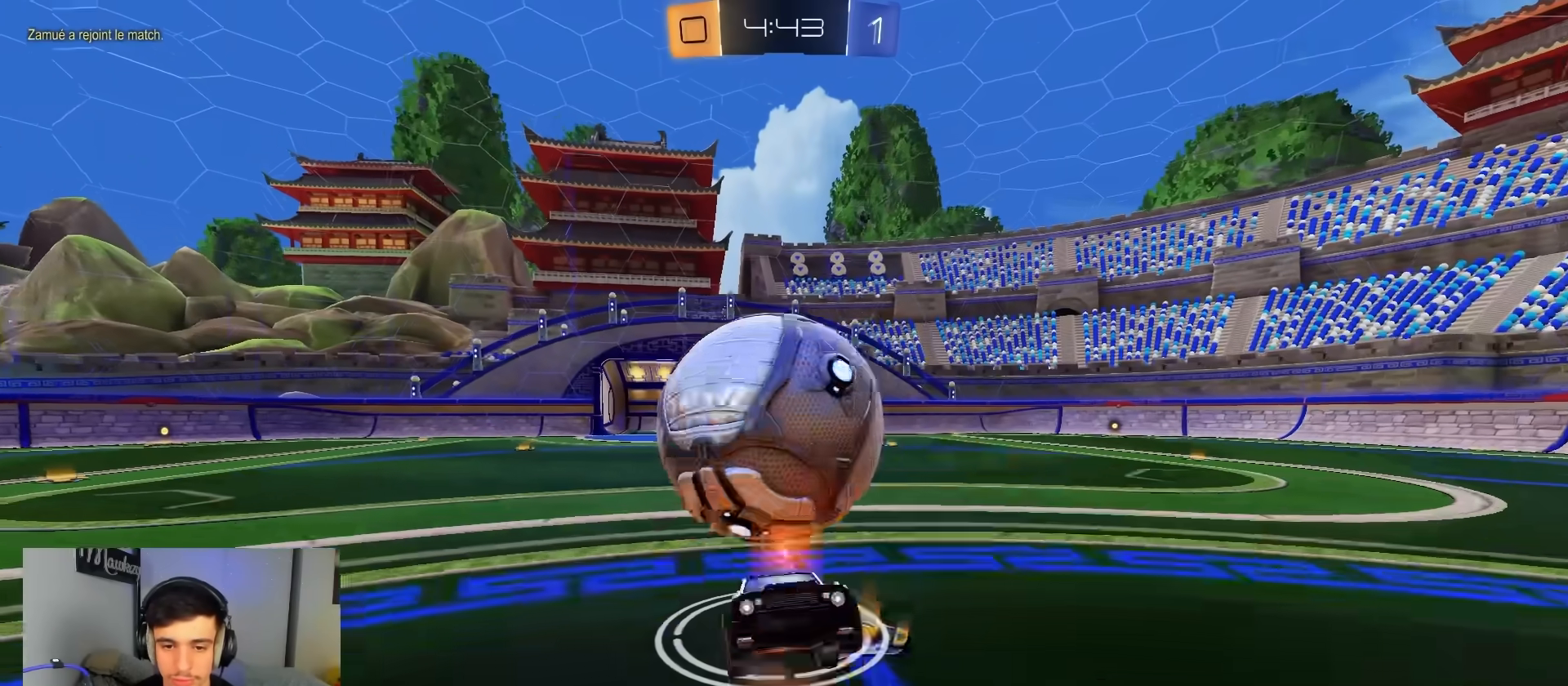
{"buttons": ["B", "R1"], "left_stick": "up-left", "right_stick": "center", "events": [[83, "left_stick", "down-right"], [150, "L2", "up"], [267, "left_stick", "up"], [300, "R1", "down"], [333, "B", "down"], [467, "left_stick", "up-left"]]}
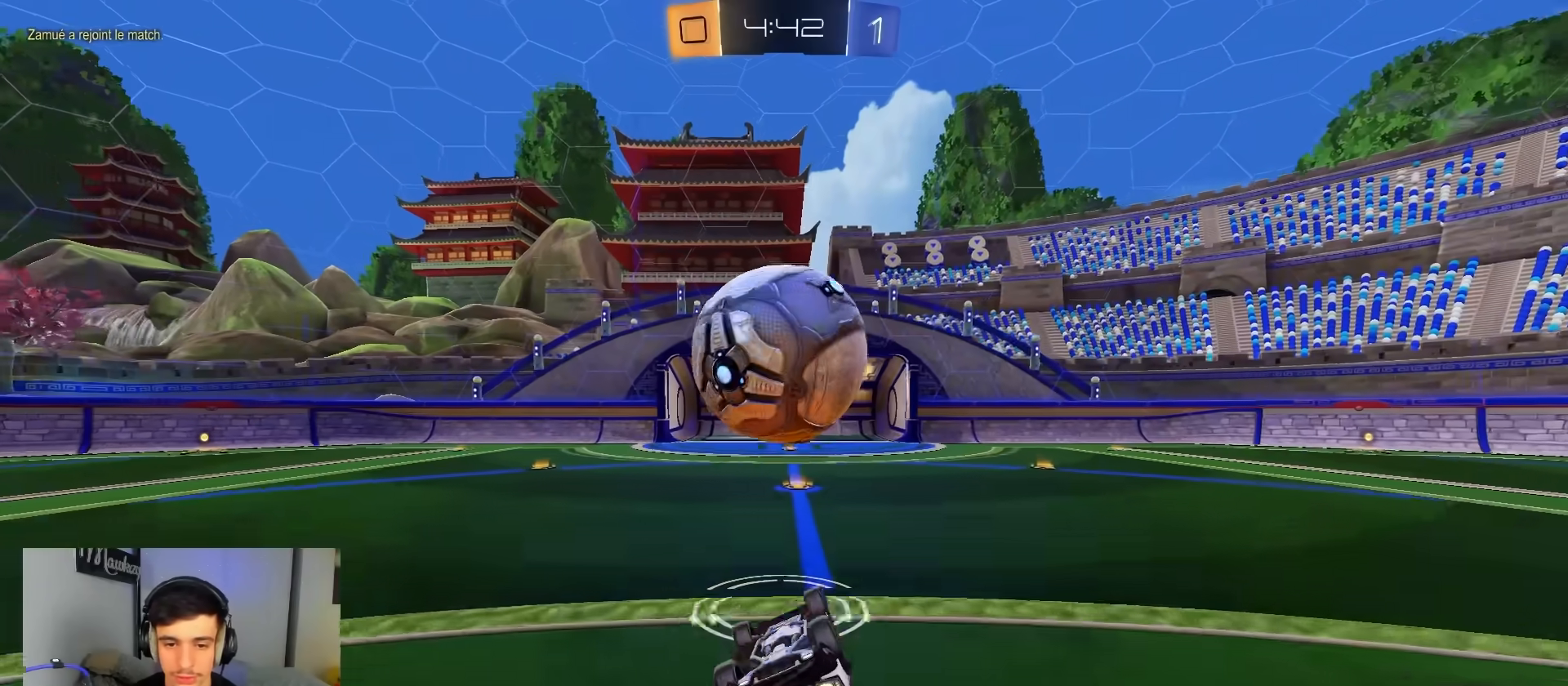
{"buttons": ["A", "B"], "left_stick": "up-left", "right_stick": "center", "events": [[83, "A", "down"], [117, "X", "down"], [450, "R1", "up"], [500, "X", "up"]]}
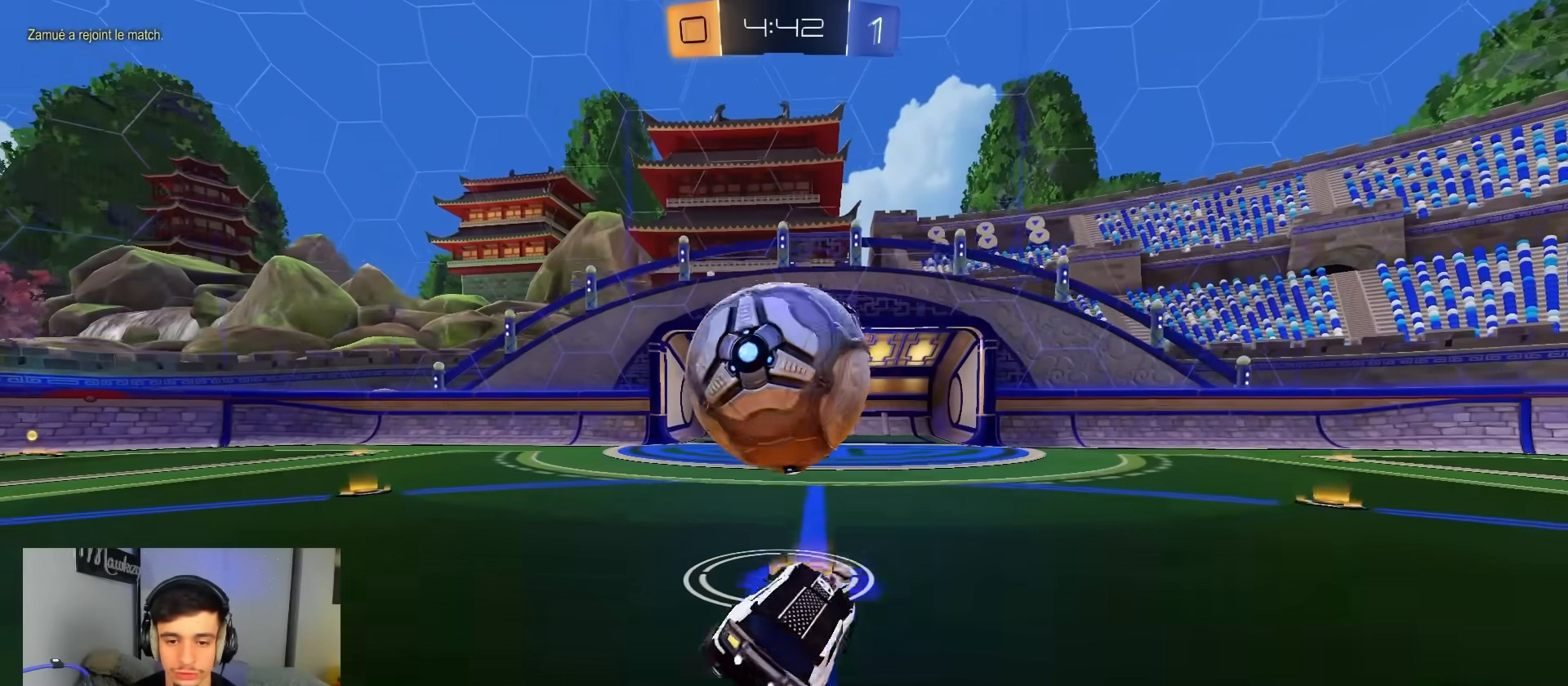
{"buttons": ["B", "R2"], "left_stick": "right", "right_stick": "center", "events": [[17, "A", "up"], [67, "R2", "down"], [83, "left_stick", "left"], [250, "left_stick", "right"], [333, "SELECT", "down"], [500, "SELECT", "up"]]}
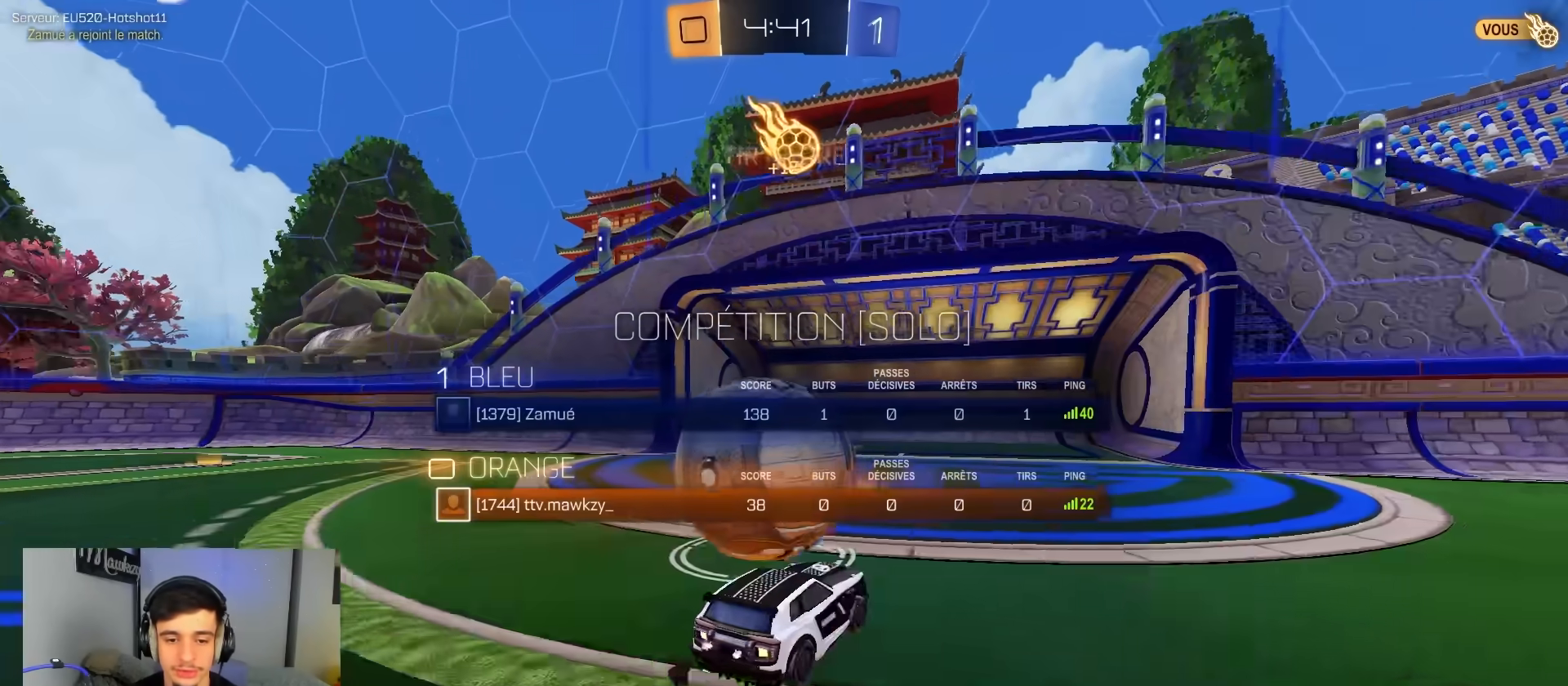
{"buttons": ["A", "B", "R2"], "left_stick": "up-right", "right_stick": "center", "events": [[83, "SELECT", "down"], [217, "SELECT", "up"], [350, "left_stick", "up-right"], [383, "A", "down"], [450, "A", "up"], [500, "A", "down"]]}
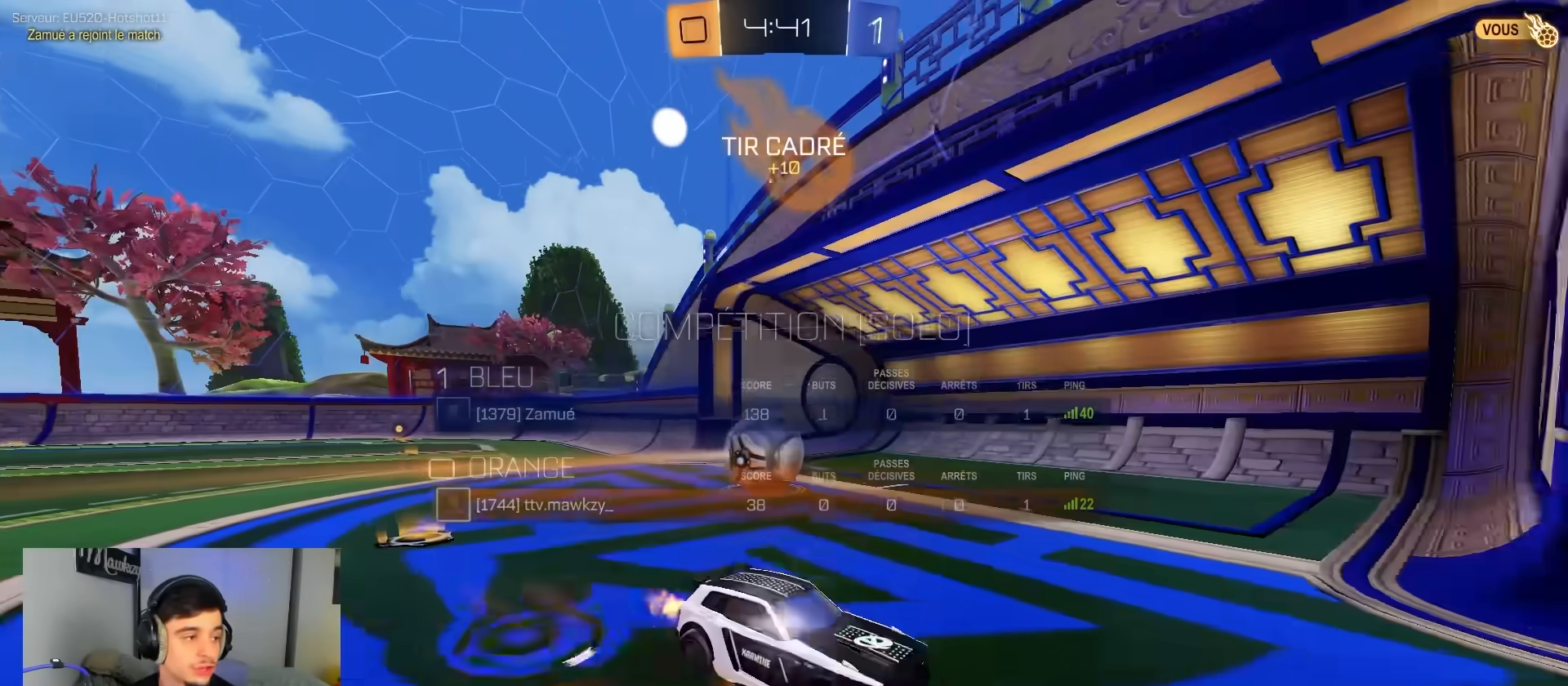
{"buttons": [], "left_stick": "center", "right_stick": "center", "events": [[50, "X", "down"], [67, "left_stick", "center"], [100, "X", "up"], [150, "B", "up"], [167, "A", "up"], [400, "R2", "up"]]}
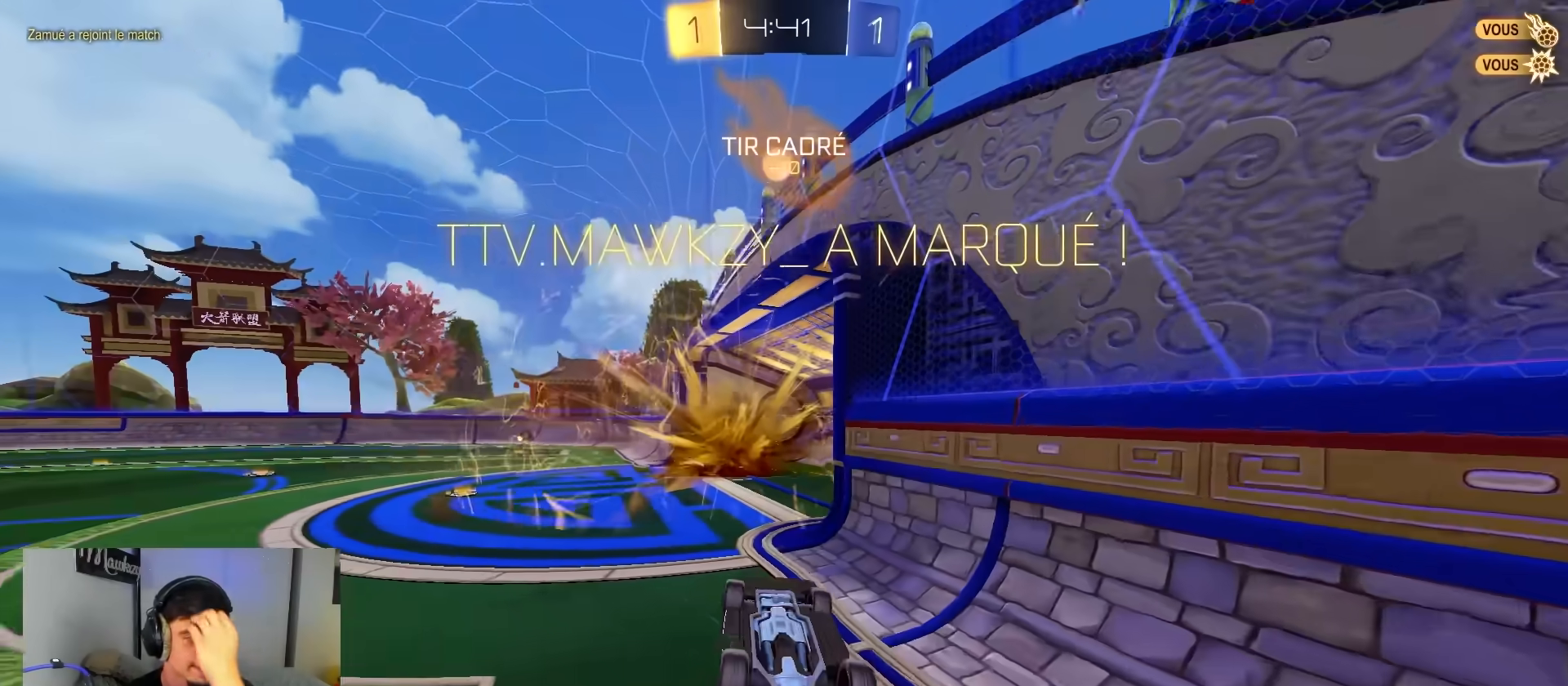
{"buttons": [], "left_stick": "center", "right_stick": "center", "events": []}
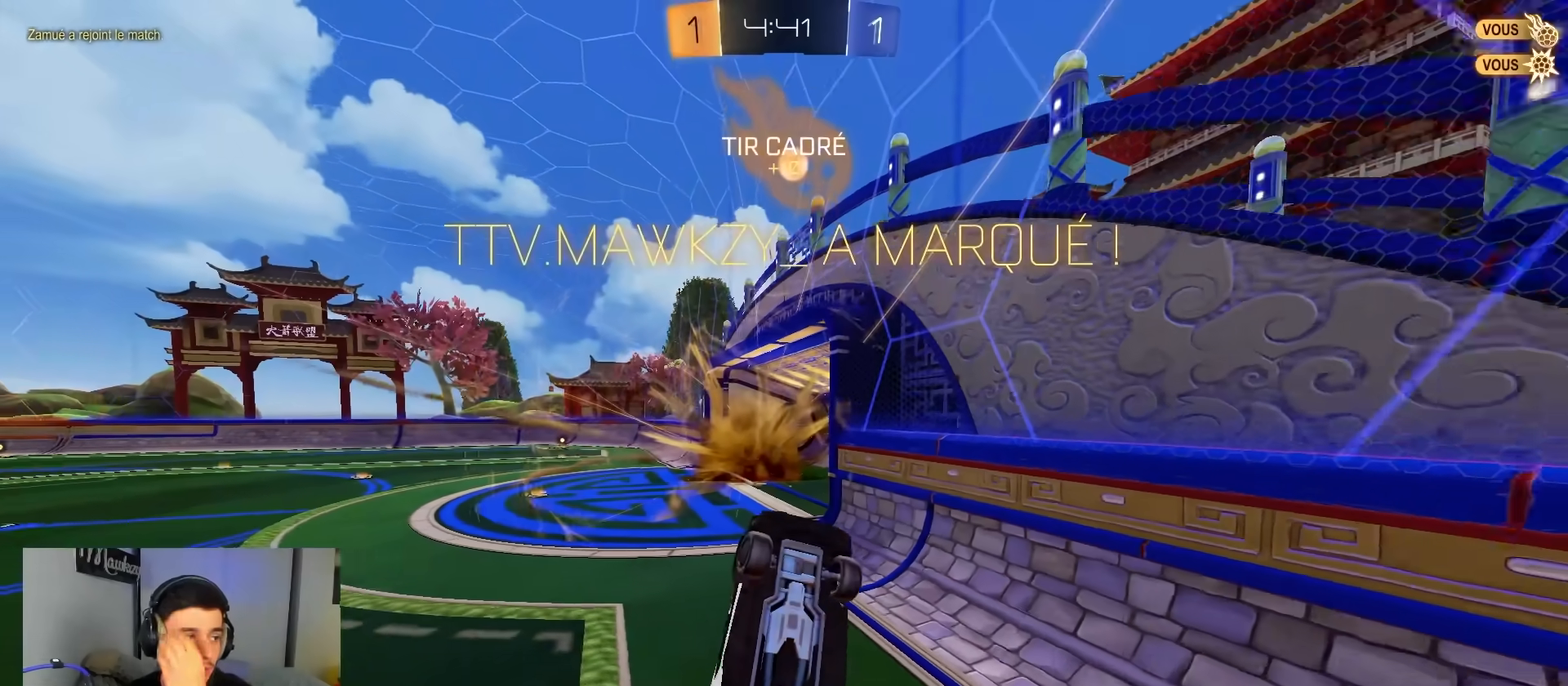
{"buttons": ["R2"], "left_stick": "up-right", "right_stick": "center", "events": [[117, "R2", "down"], [400, "left_stick", "up-right"]]}
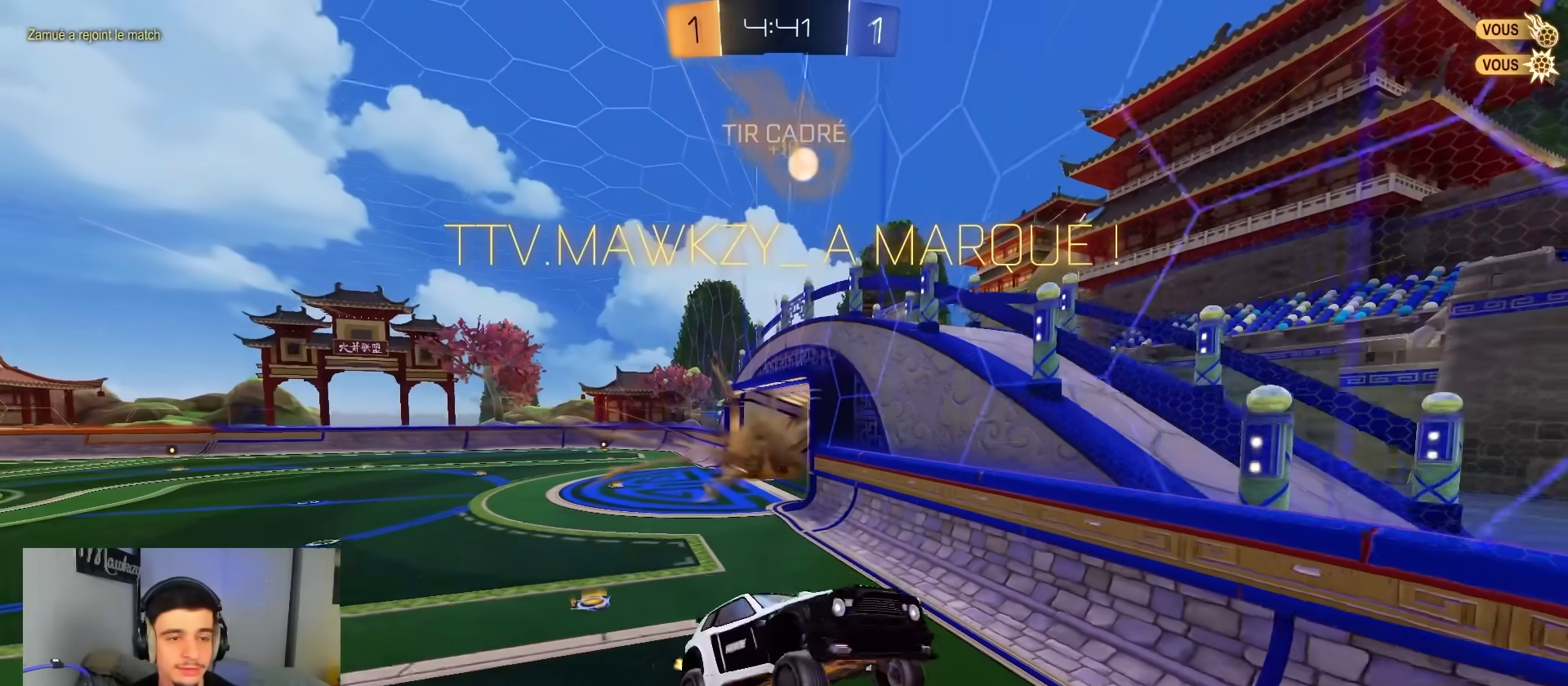
{"buttons": ["L1", "R2"], "left_stick": "right", "right_stick": "center", "events": [[67, "R2", "up"], [100, "L1", "down"], [200, "left_stick", "right"], [433, "R2", "down"]]}
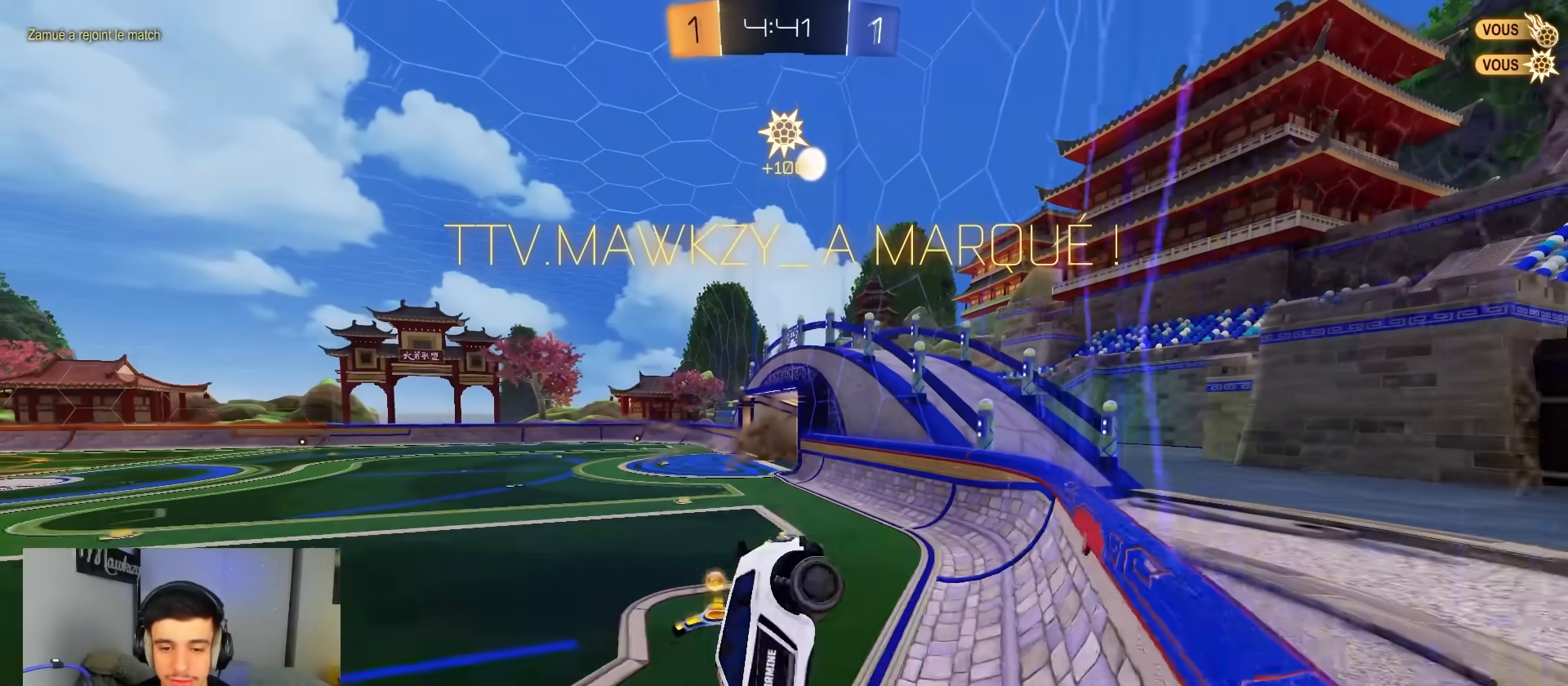
{"buttons": ["R2"], "left_stick": "up-right", "right_stick": "center", "events": [[83, "L1", "up"], [150, "left_stick", "up-right"]]}
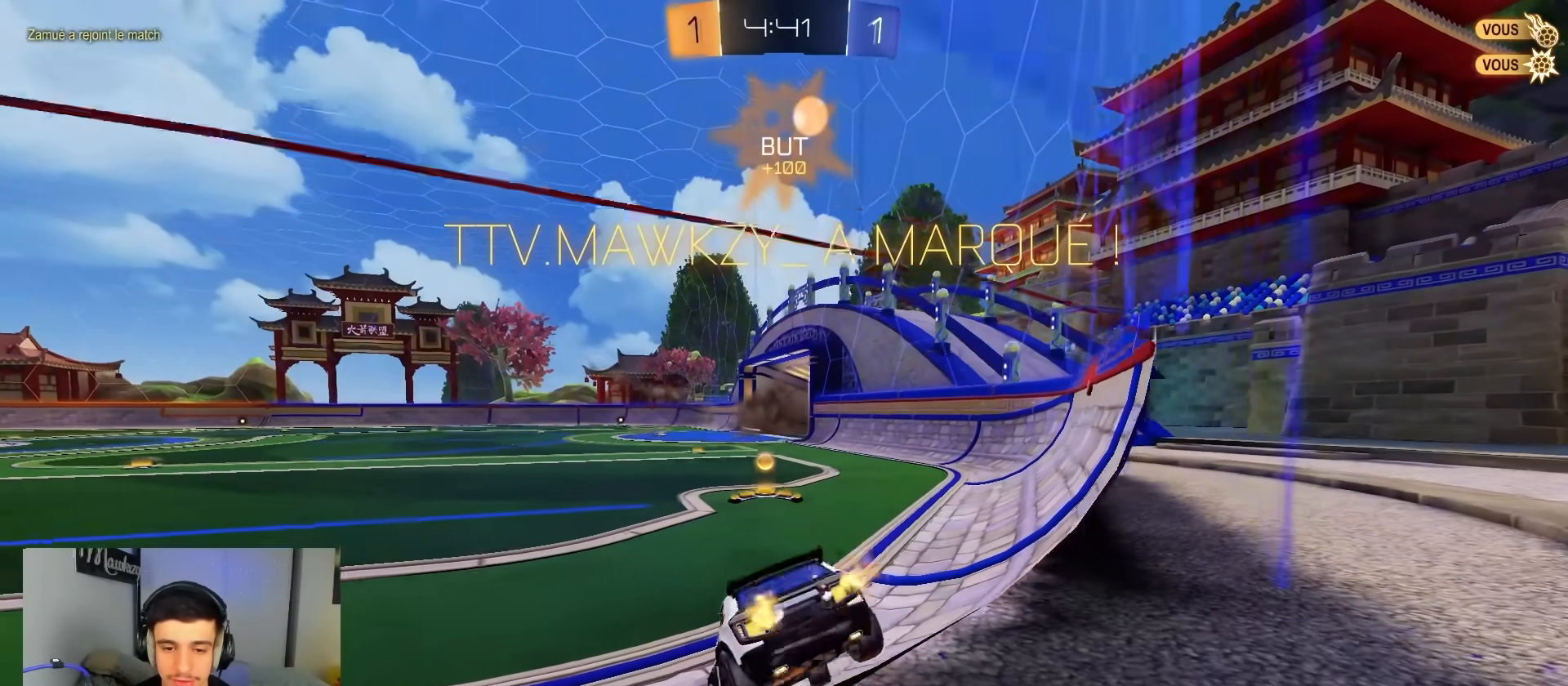
{"buttons": ["A", "B", "R2"], "left_stick": "up-right", "right_stick": "center", "events": [[67, "B", "down"], [100, "left_stick", "center"], [283, "left_stick", "left"], [333, "A", "down"], [417, "A", "up"], [450, "left_stick", "up-right"], [467, "A", "down"]]}